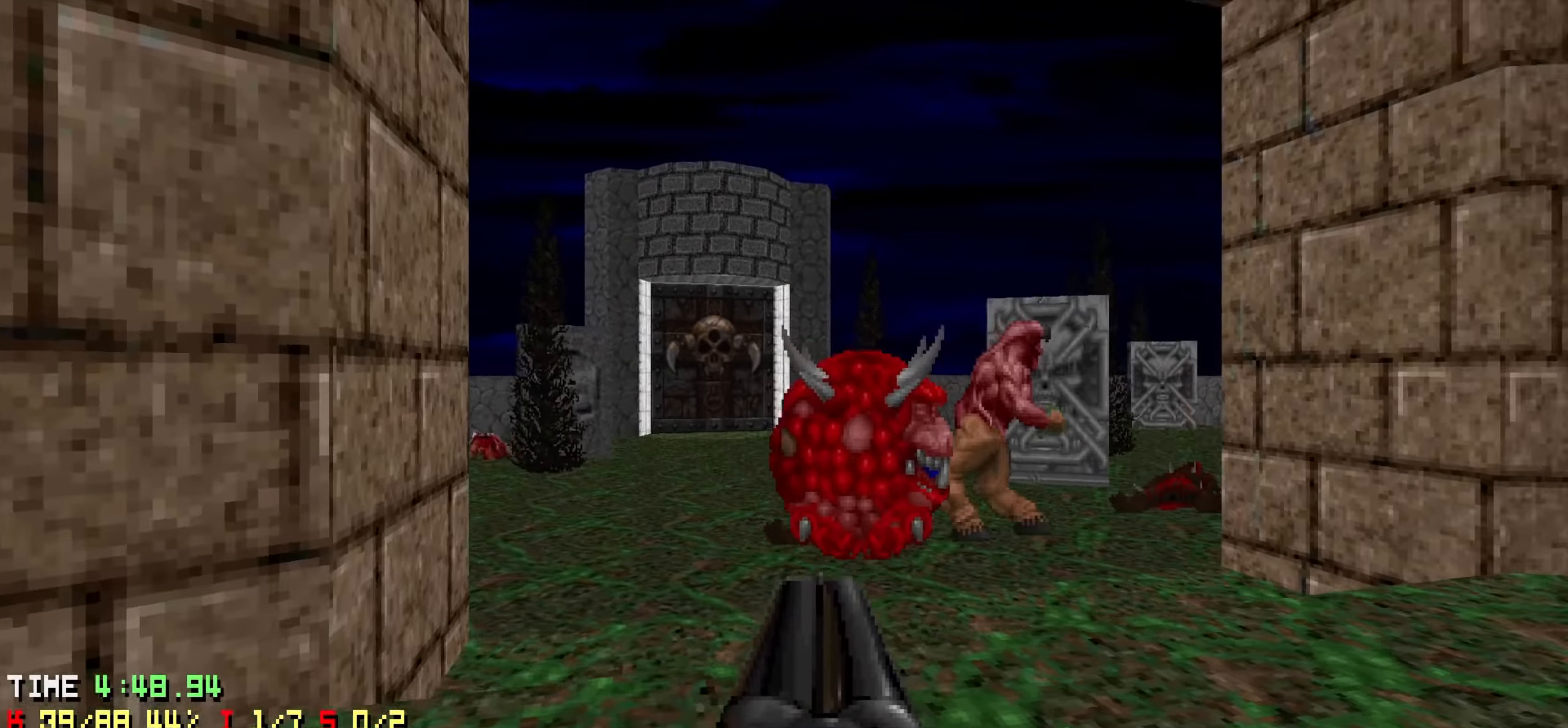
Gameplay with keyboard and mouse; each line is a JSON object with the keys held at the frame after it. "events" lists presses ("down") and releases ("up") of "1", "2", "3", "4", "a", "alt", "c", "ctrl", "d", "e", "f", "q", "r", "s", "shift", "space", "tab", "v", "w", "x" and "z" between this image and that frame as [ms after this image, input, new state], when the widget could be followed in between. No other keys are recorded. Not read: mouse_move mouse_wheel.
{"keys": ["d"], "events": [[133, "a", "down"], [217, "w", "down"], [267, "w", "up"], [317, "a", "up"], [400, "d", "down"]]}
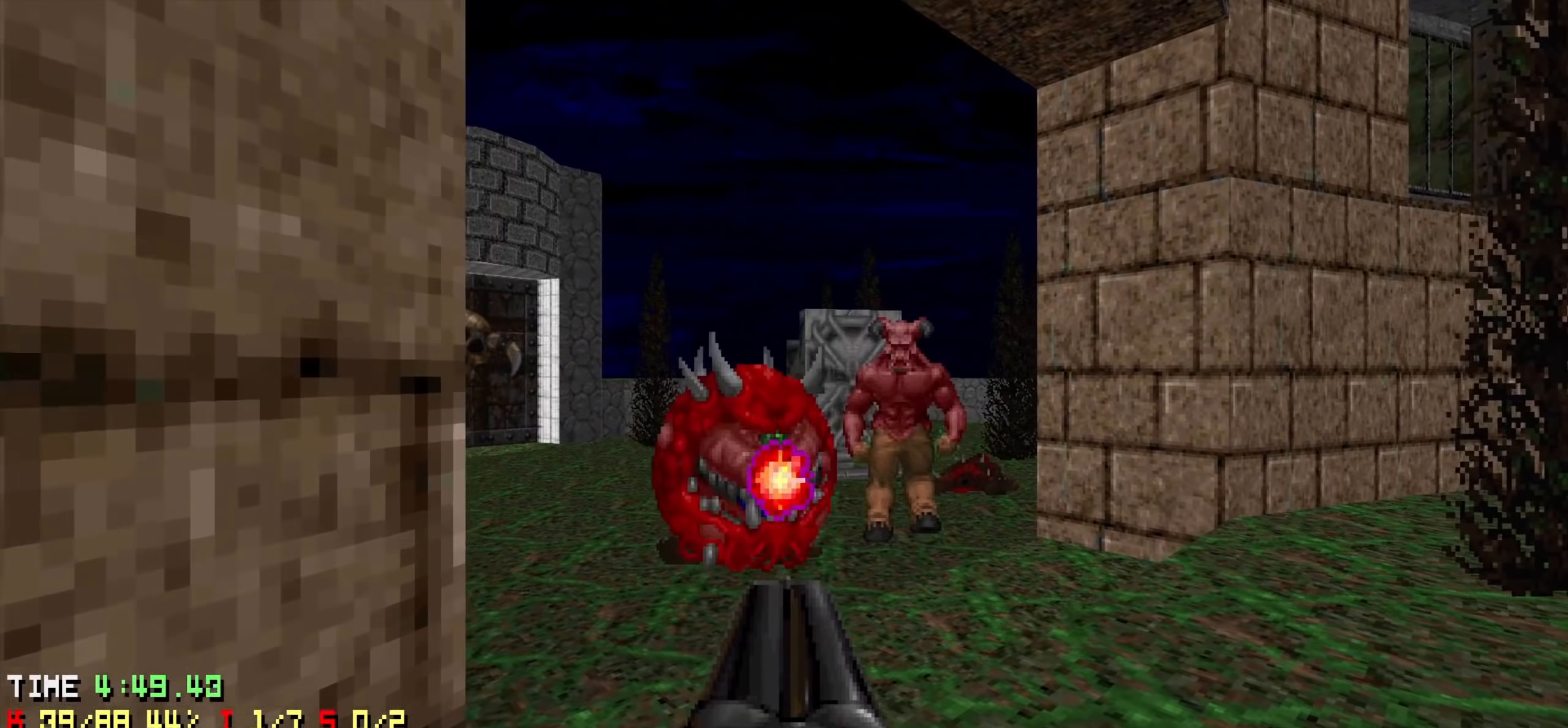
{"keys": [], "events": [[383, "d", "up"], [383, "w", "down"], [483, "w", "up"]]}
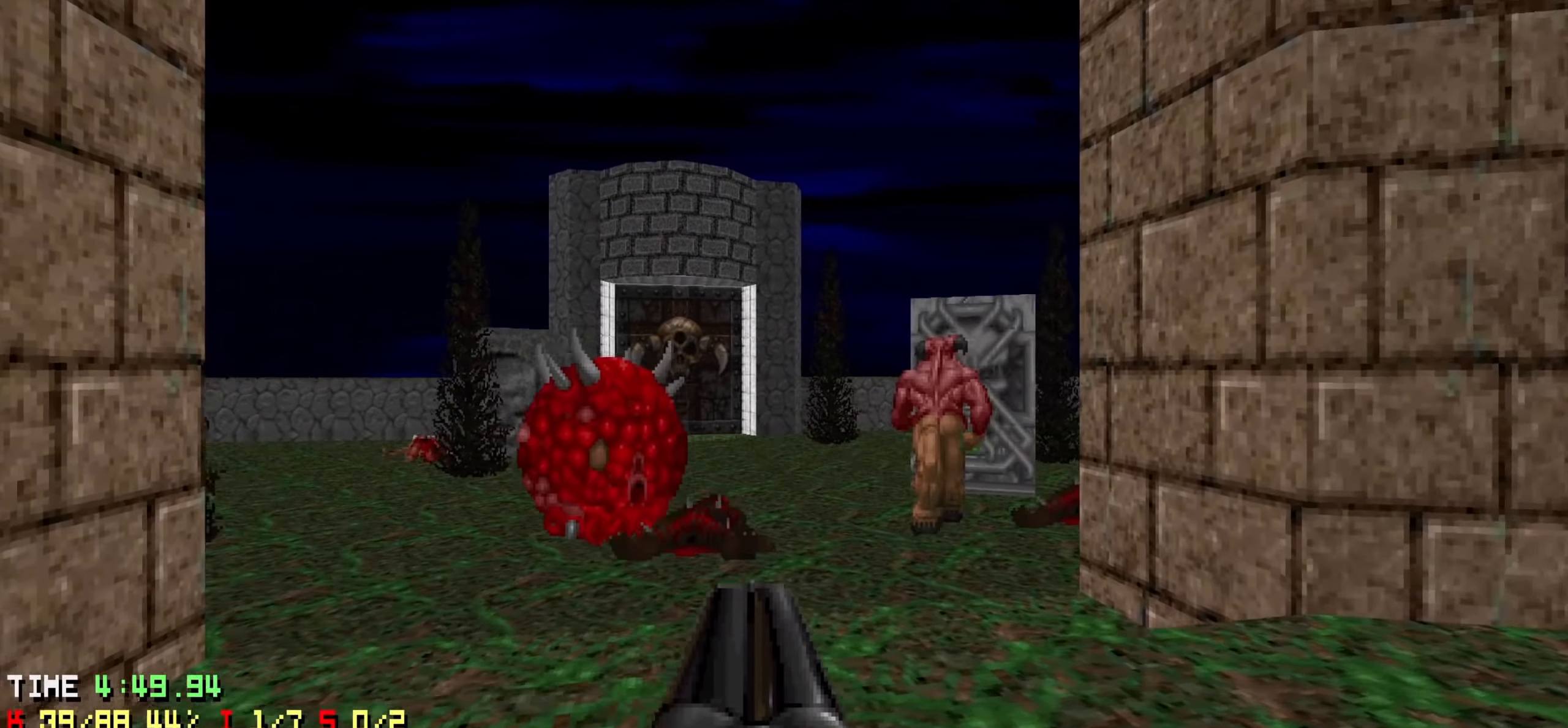
{"keys": [], "events": [[200, "a", "down"], [350, "w", "down"], [433, "a", "up"], [433, "w", "up"]]}
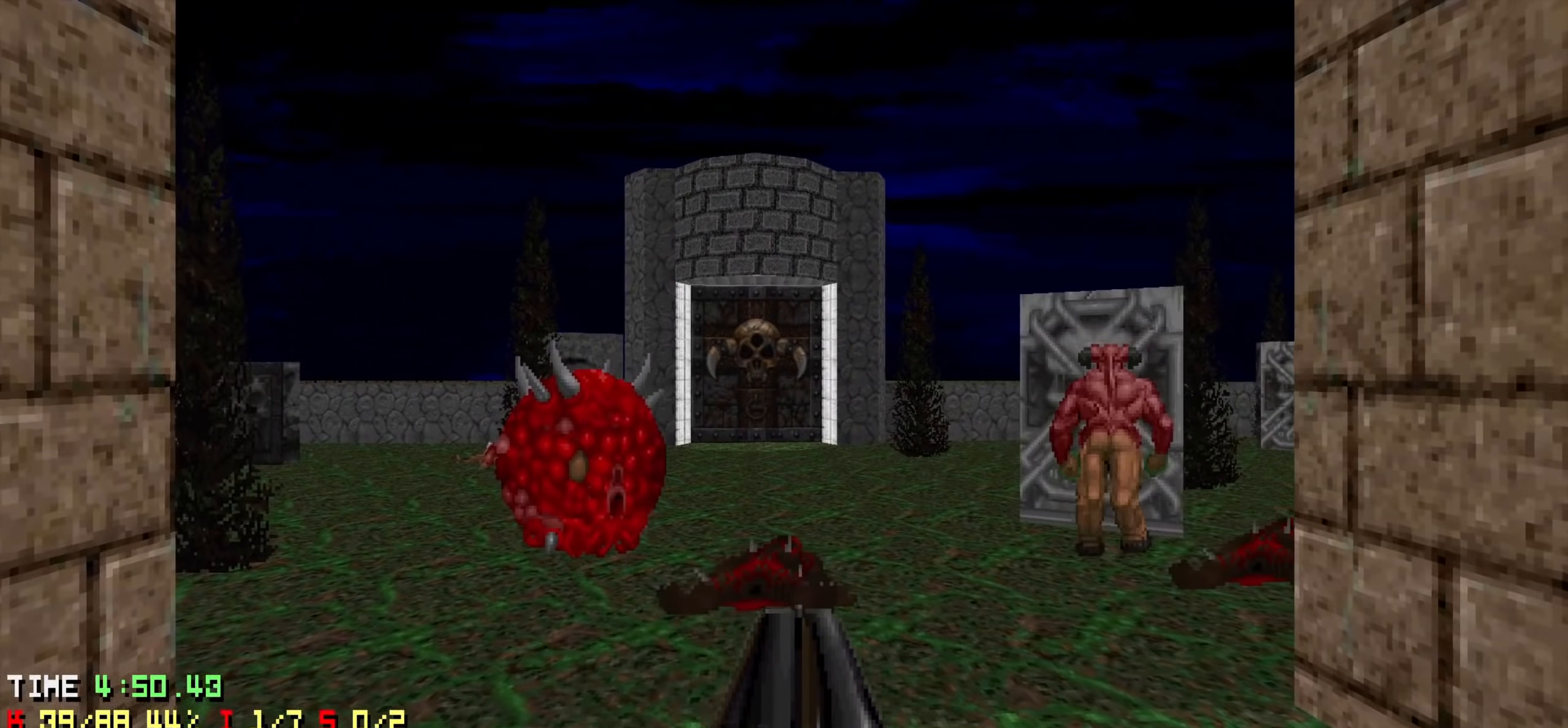
{"keys": [], "events": [[83, "w", "down"], [267, "d", "down"], [417, "w", "up"], [467, "d", "up"]]}
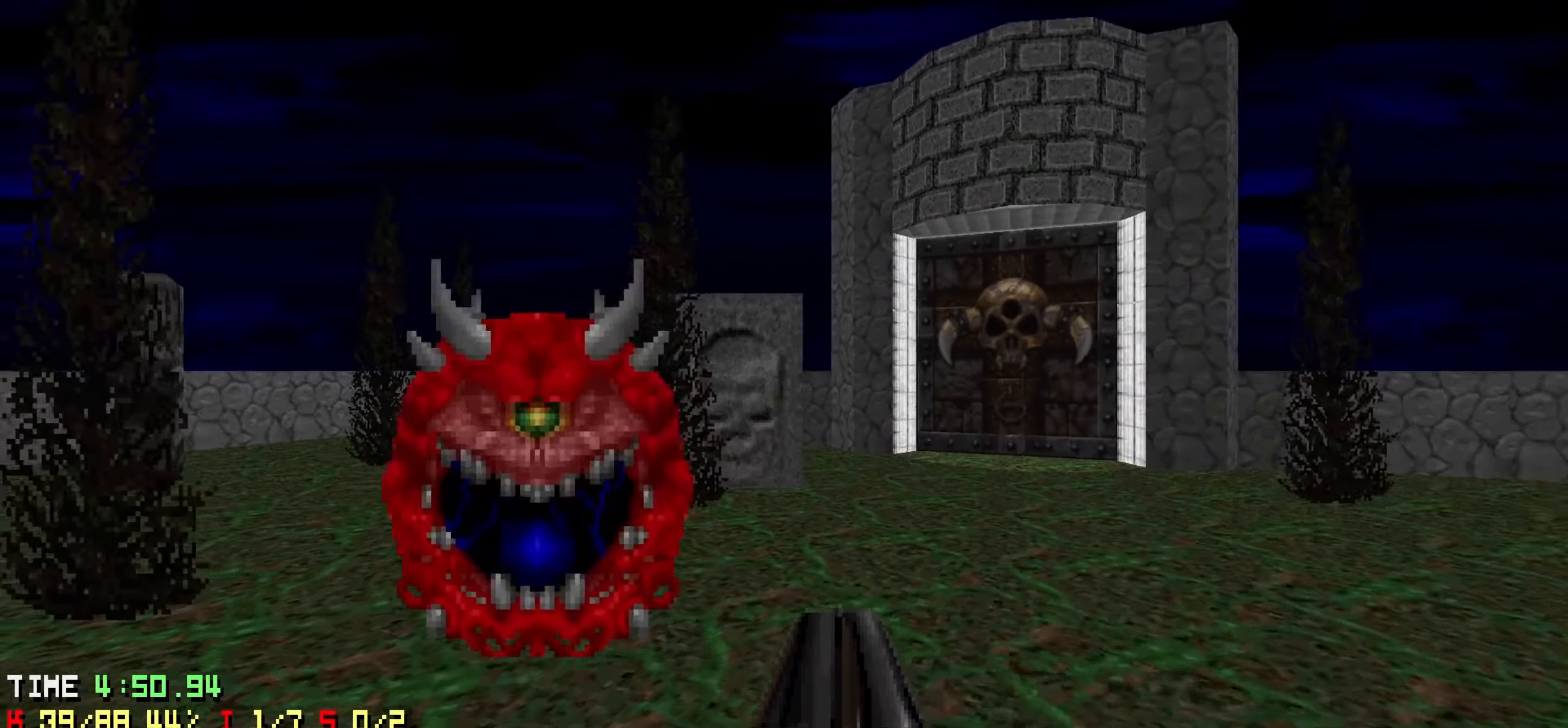
{"keys": ["d", "w"], "events": [[100, "d", "down"], [100, "w", "down"]]}
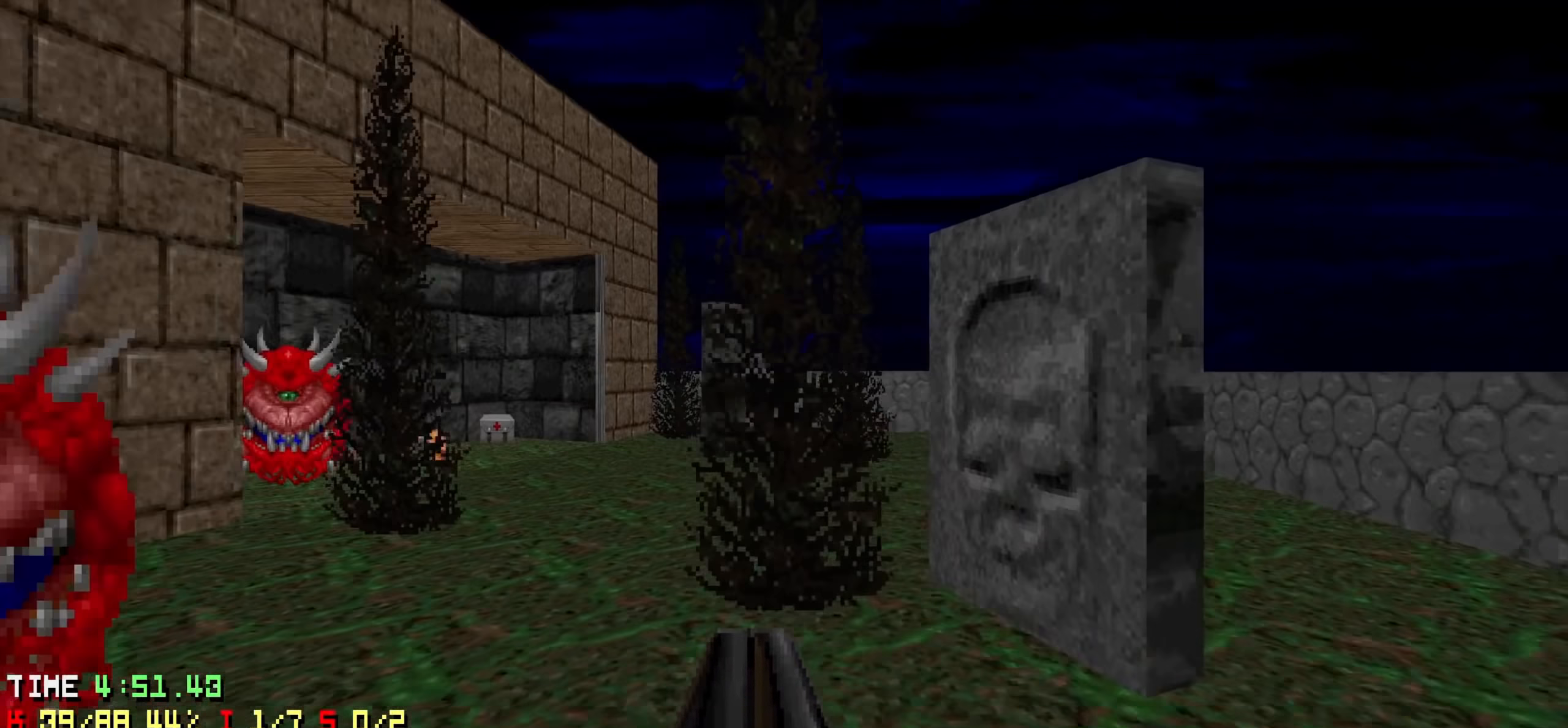
{"keys": ["w"], "events": [[300, "d", "up"]]}
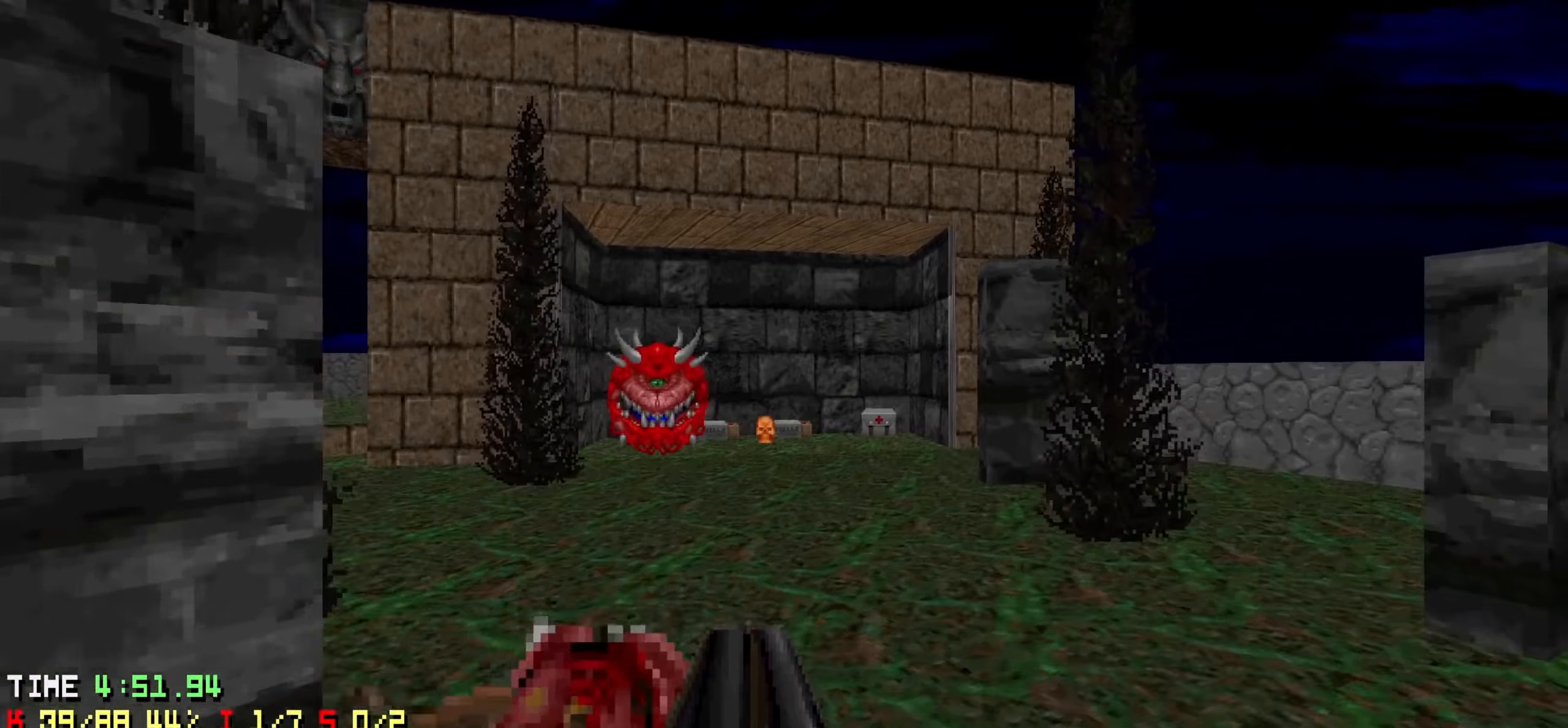
{"keys": ["d"], "events": [[83, "w", "up"], [133, "a", "down"], [217, "a", "up"], [317, "d", "down"]]}
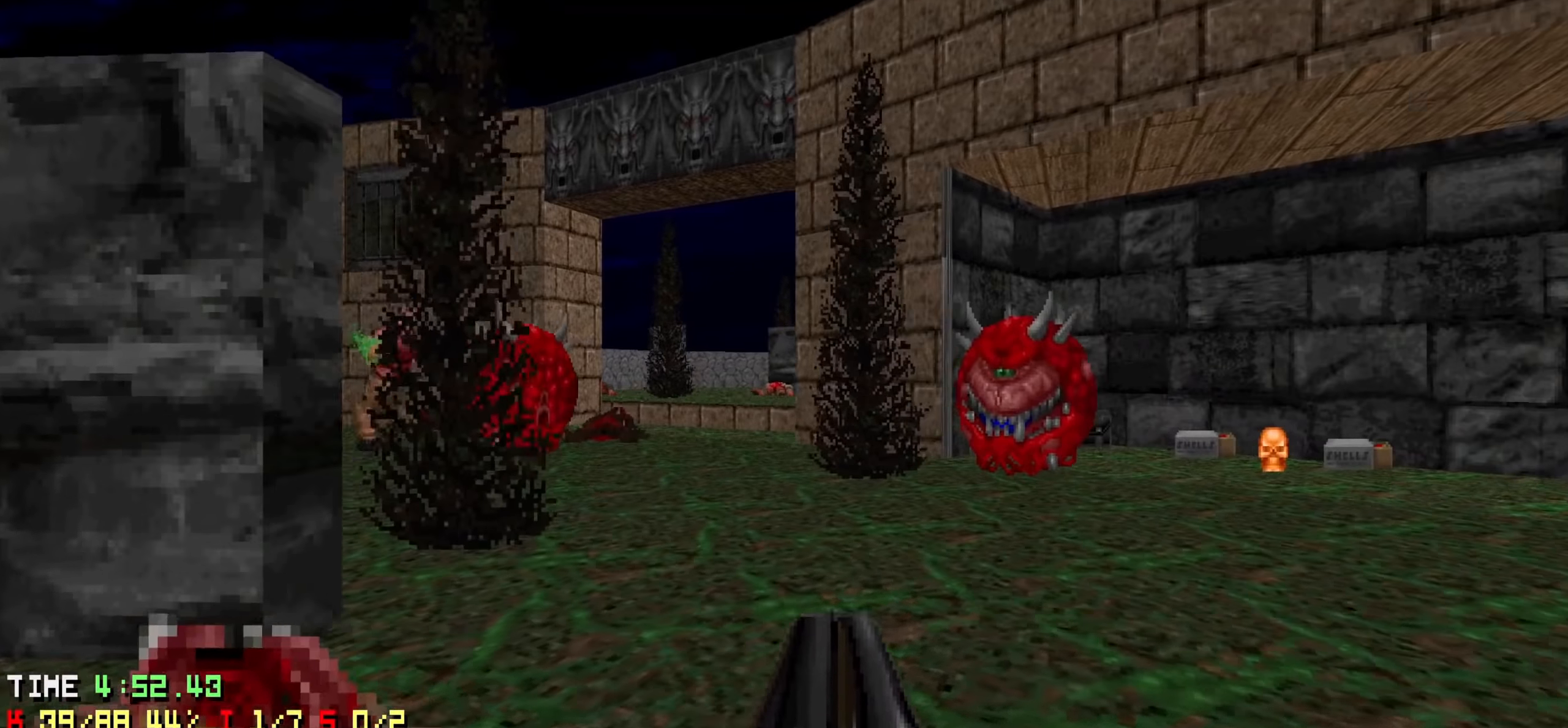
{"keys": ["d", "w"], "events": [[17, "d", "up"], [233, "w", "down"], [467, "d", "down"]]}
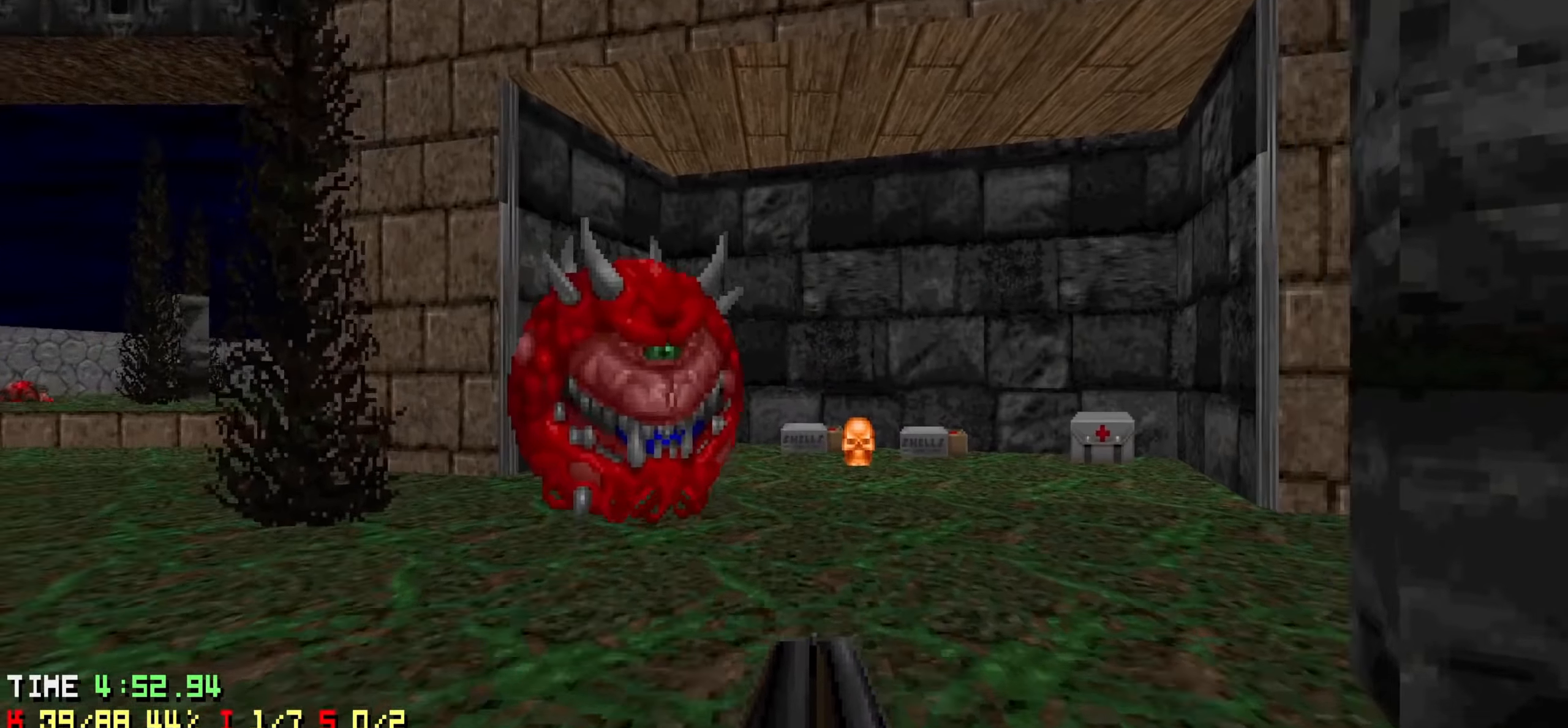
{"keys": ["d", "s"], "events": [[300, "w", "up"], [350, "s", "down"]]}
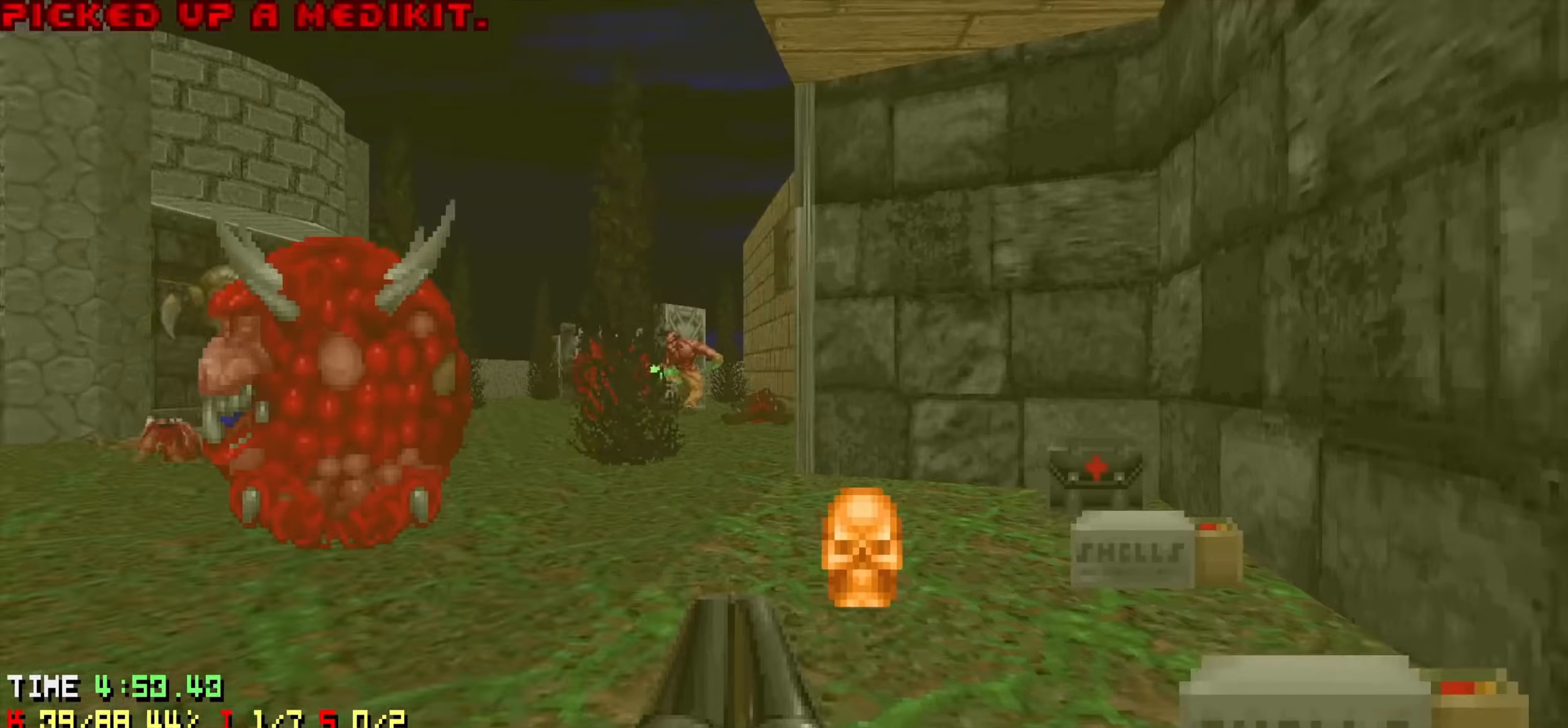
{"keys": ["d"], "events": [[83, "s", "up"], [183, "d", "up"], [417, "d", "down"]]}
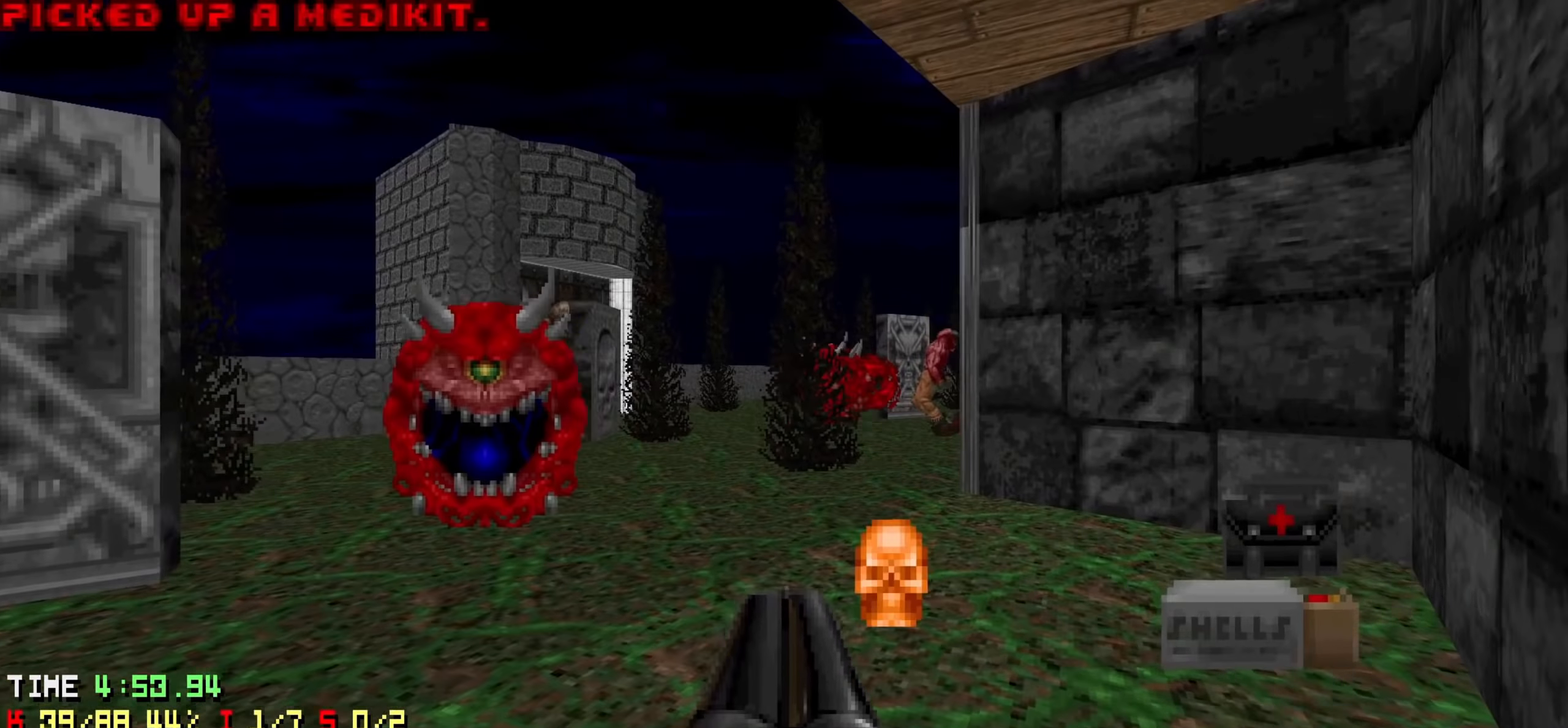
{"keys": ["w"], "events": [[150, "d", "up"], [433, "w", "down"]]}
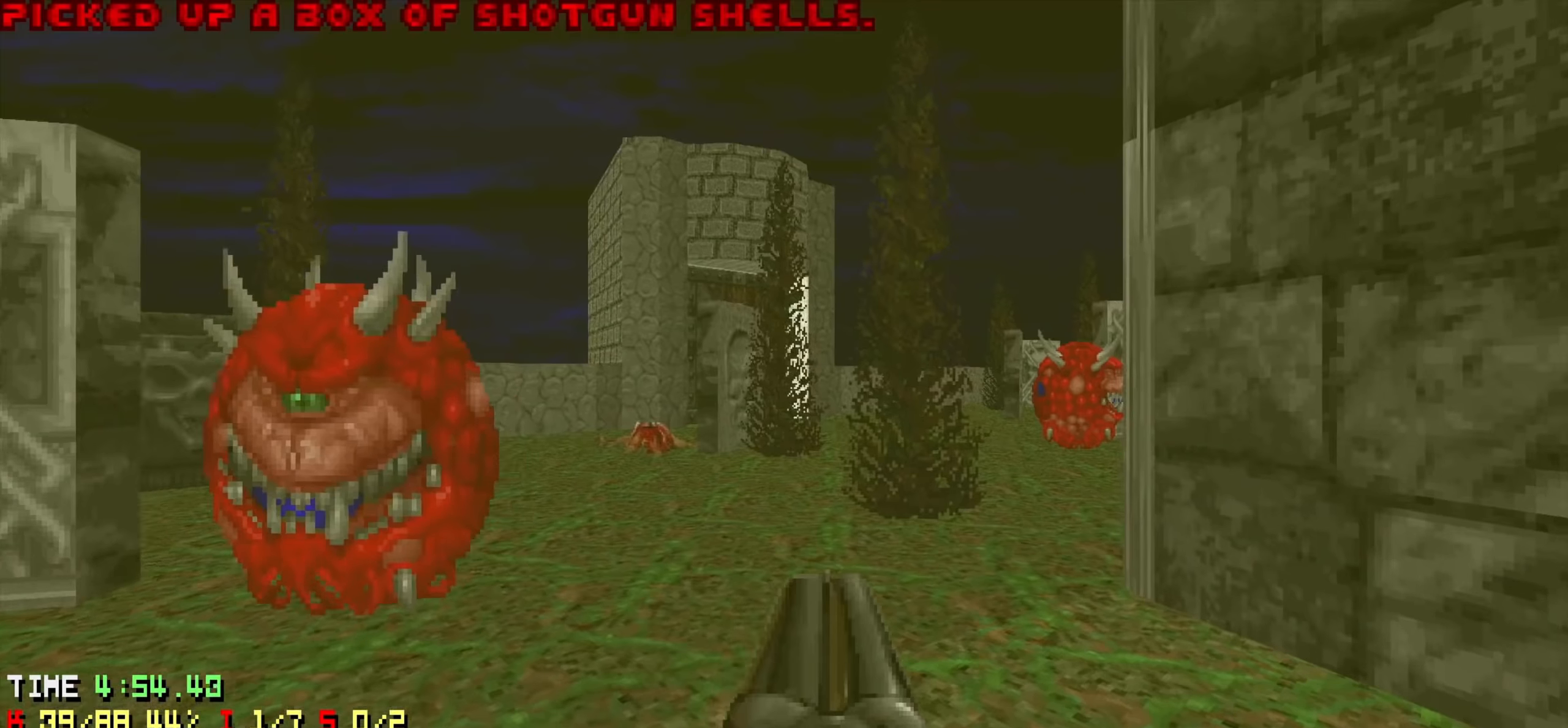
{"keys": ["a", "s"], "events": [[34, "a", "down"], [34, "w", "up"], [67, "a", "up"], [217, "s", "down"], [450, "a", "down"]]}
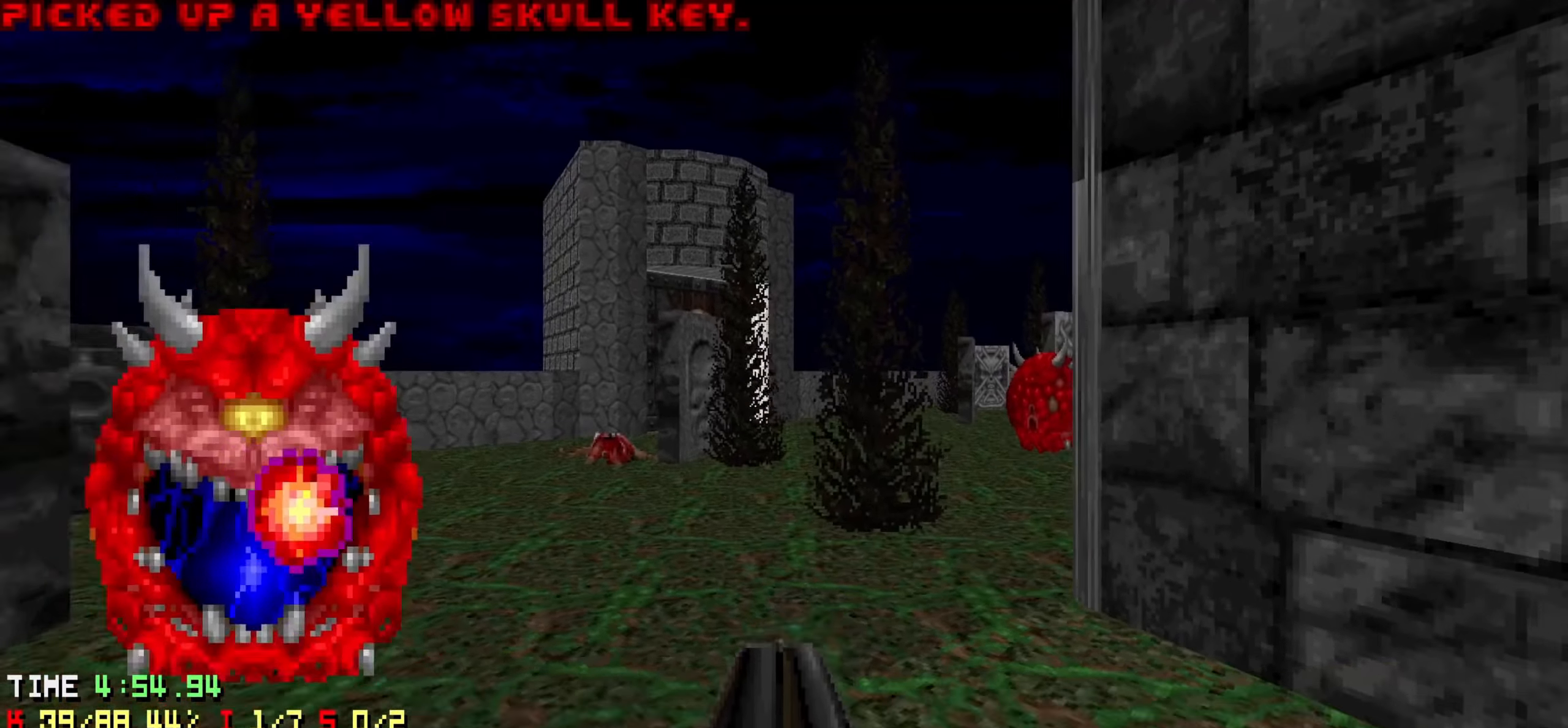
{"keys": [], "events": [[84, "a", "up"], [167, "a", "down"], [334, "a", "up"], [334, "s", "up"]]}
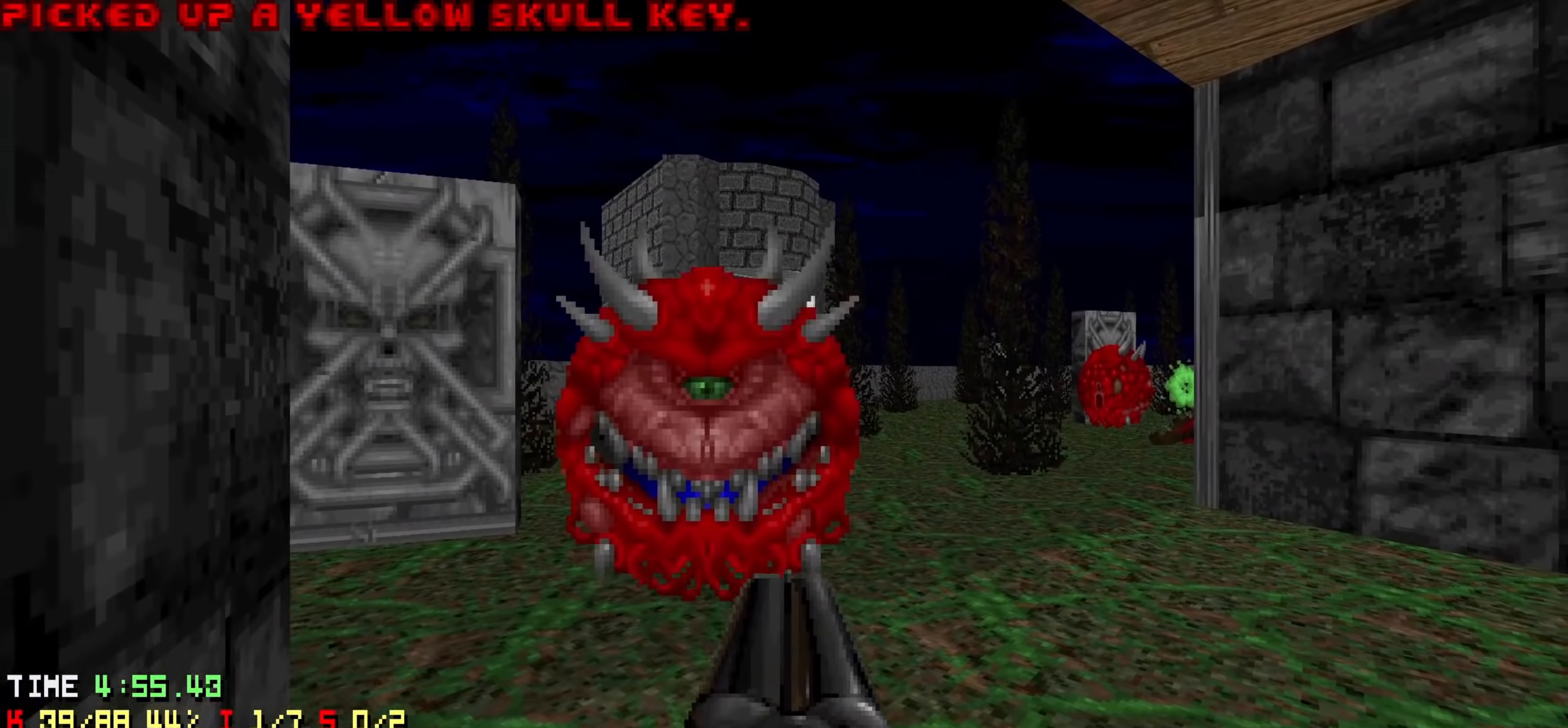
{"keys": ["w"], "events": [[50, "d", "down"], [250, "d", "up"], [434, "w", "down"]]}
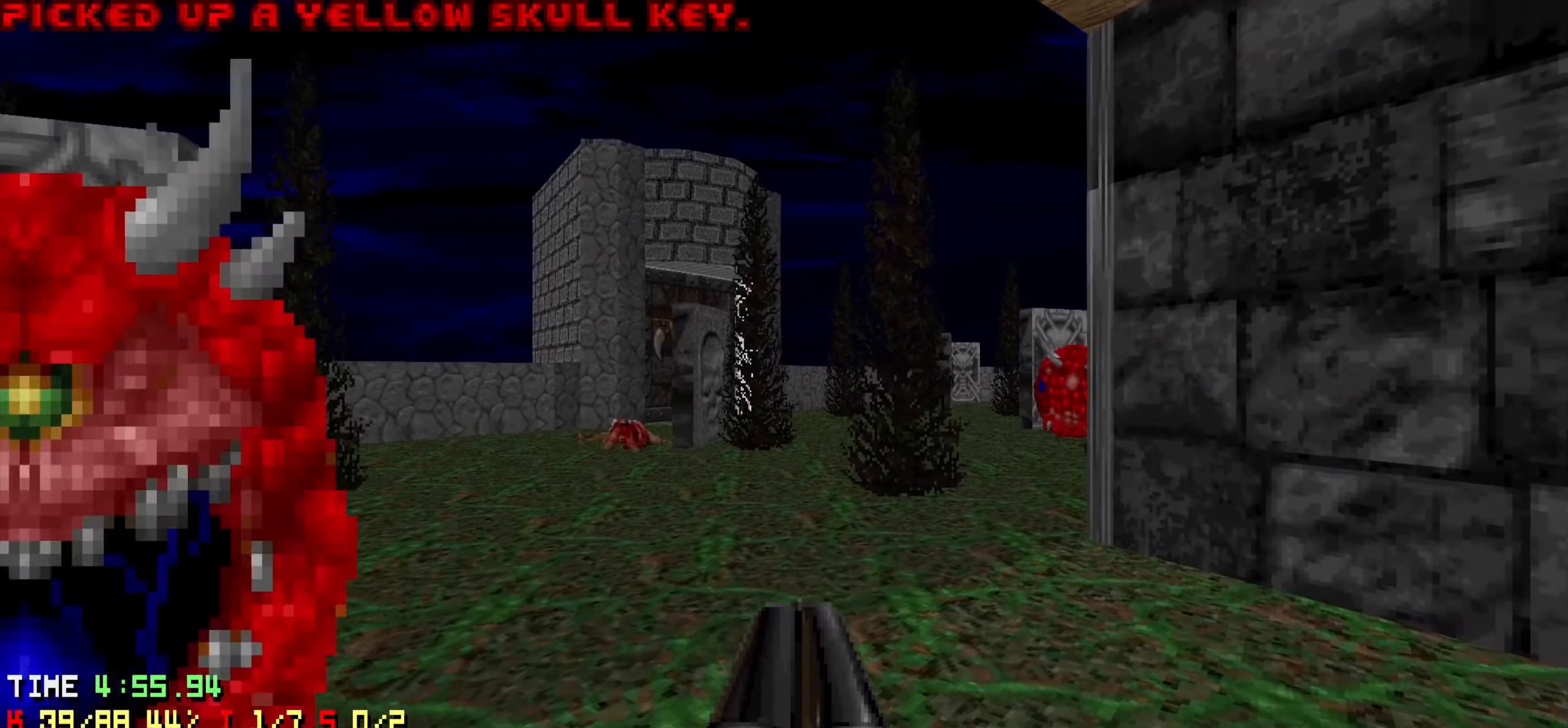
{"keys": ["a", "s"], "events": [[17, "d", "down"], [117, "d", "up"], [200, "a", "down"], [300, "w", "up"], [400, "s", "down"]]}
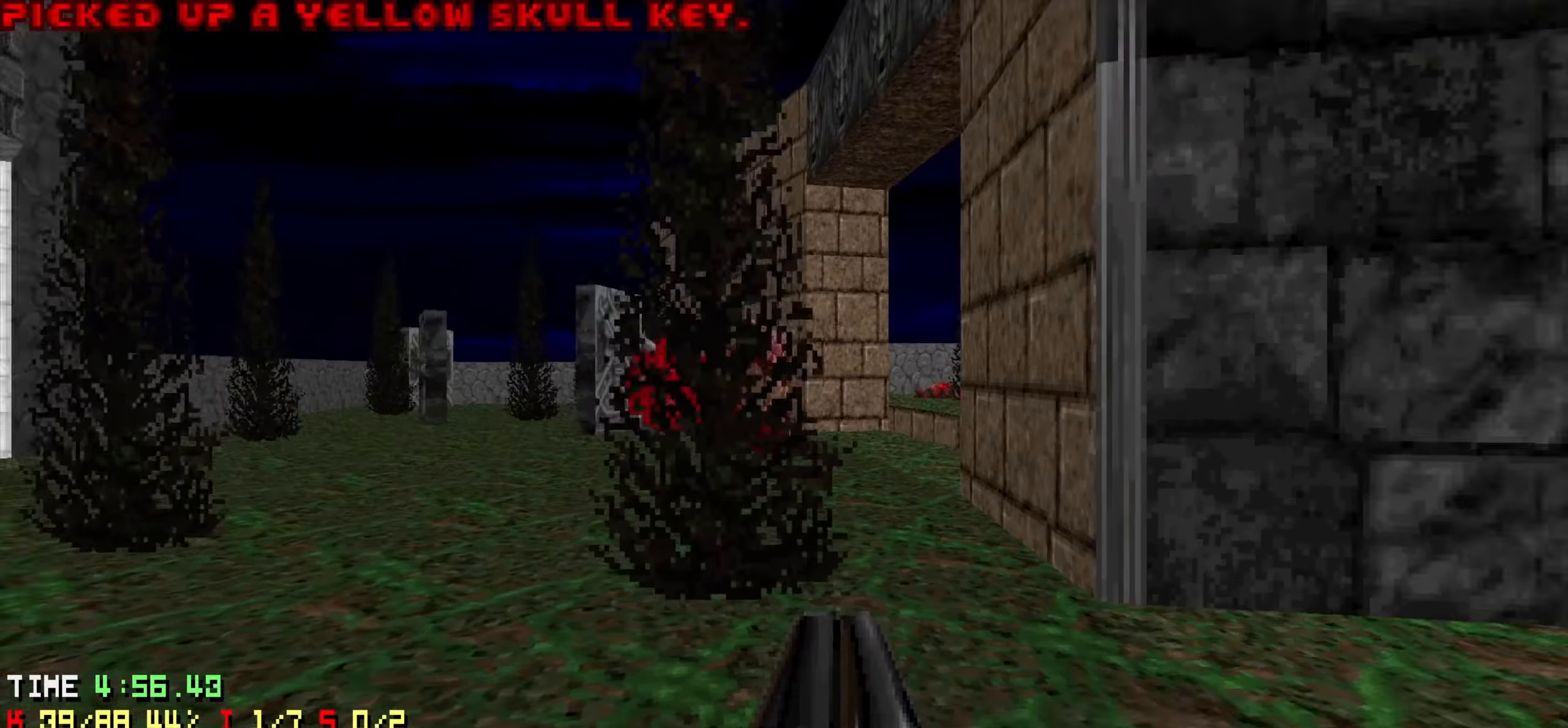
{"keys": ["d"], "events": [[84, "s", "up"], [217, "w", "down"], [317, "w", "up"], [367, "a", "up"], [450, "d", "down"]]}
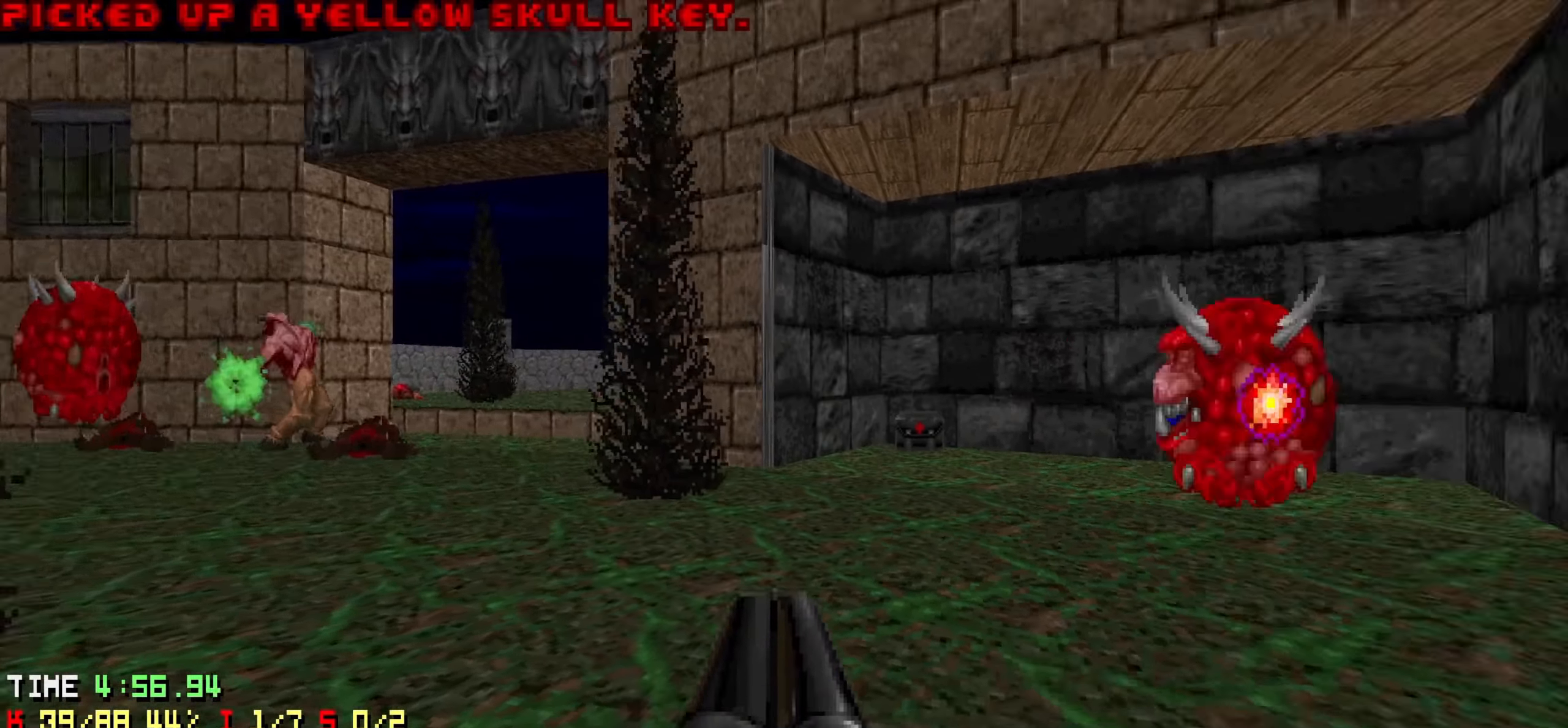
{"keys": ["a", "w"], "events": [[50, "d", "up"], [300, "a", "down"], [384, "w", "down"]]}
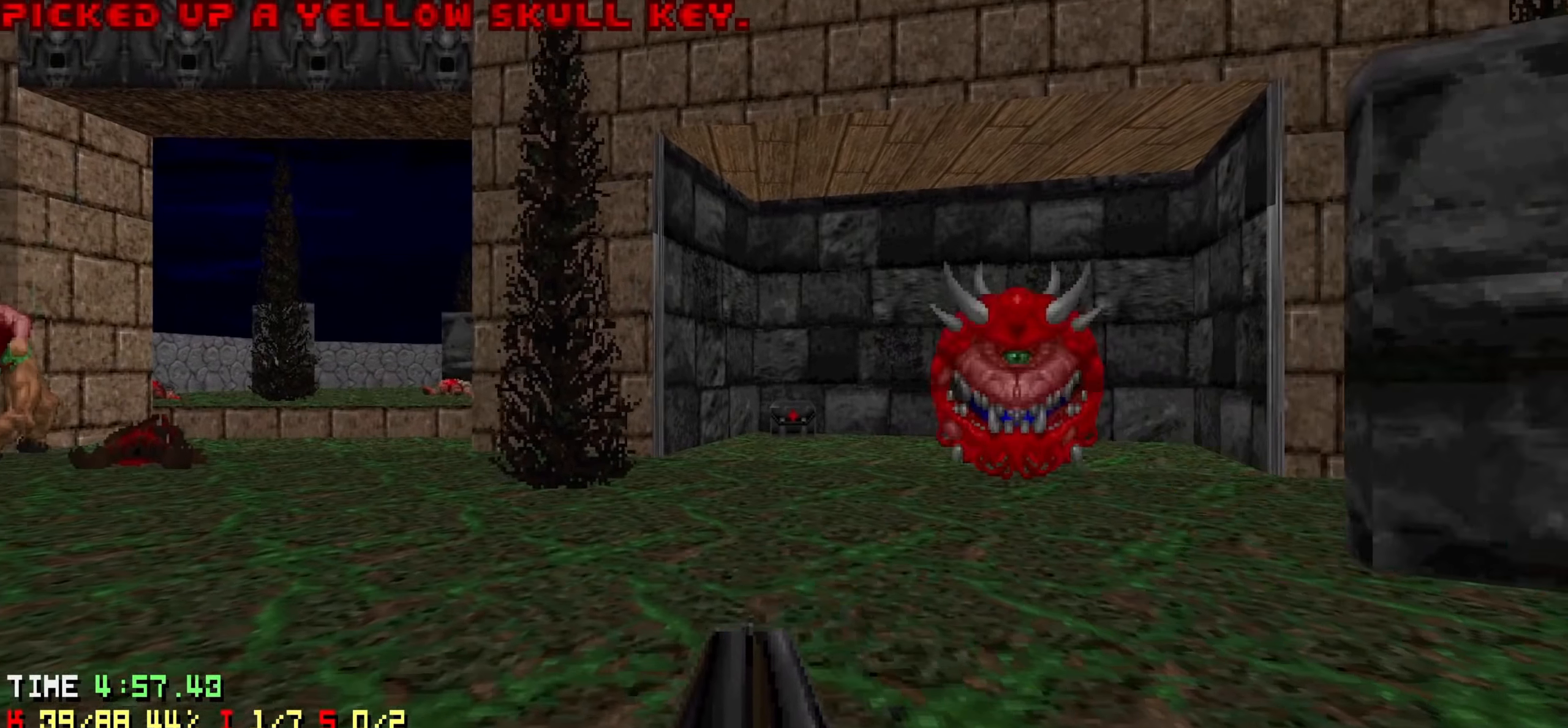
{"keys": ["a"], "events": [[117, "a", "up"], [167, "d", "down"], [217, "w", "up"], [250, "d", "up"], [434, "a", "down"]]}
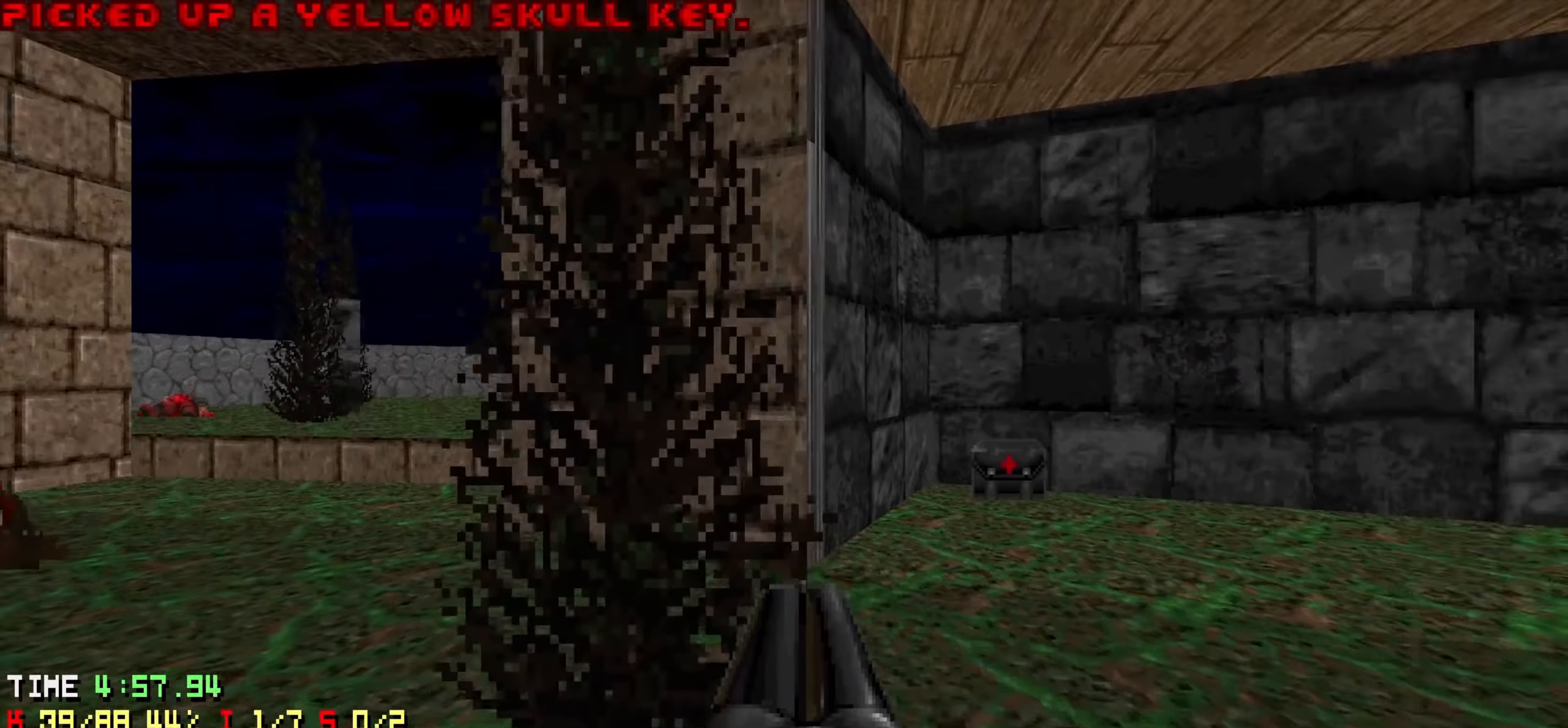
{"keys": ["w"], "events": [[34, "a", "up"], [84, "d", "down"], [167, "w", "down"], [217, "d", "up"]]}
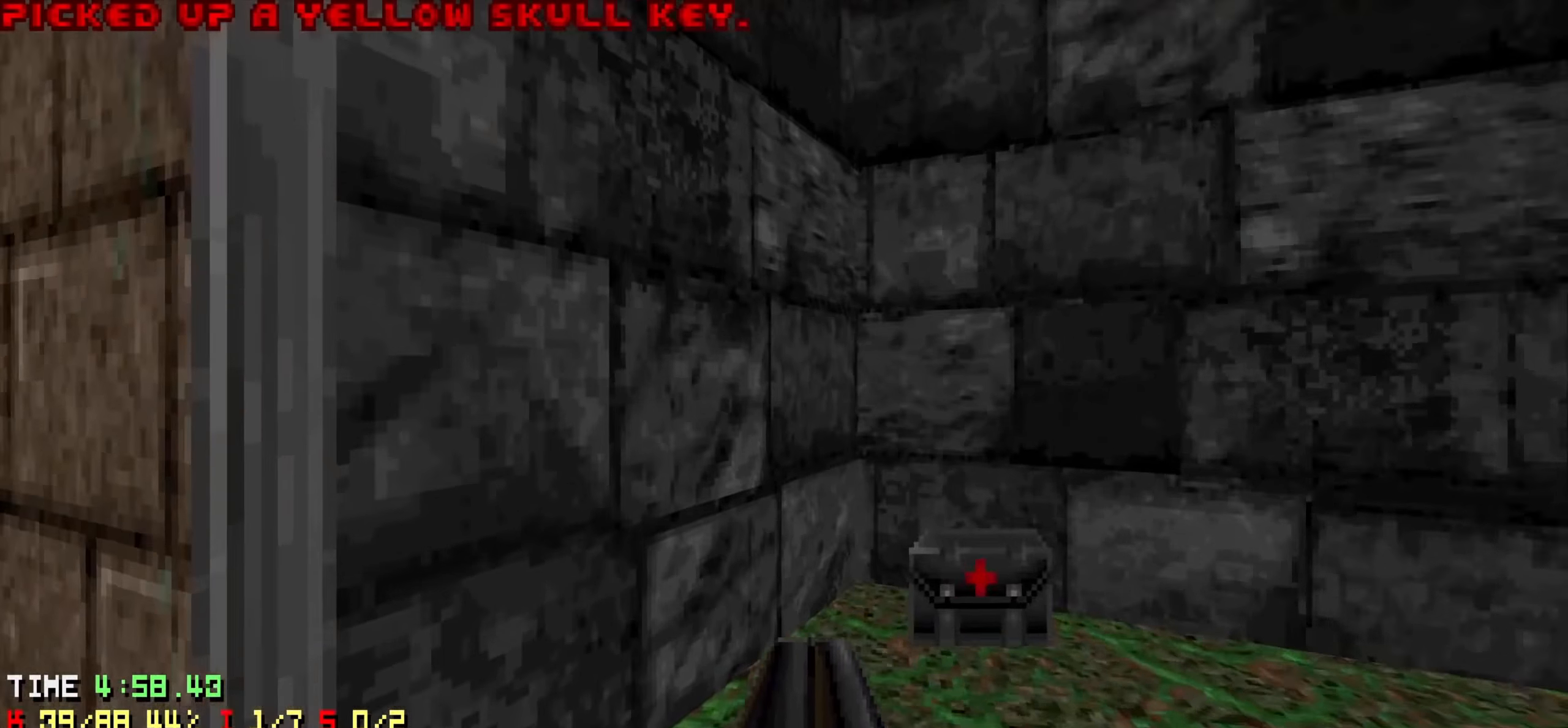
{"keys": [], "events": [[50, "d", "down"], [100, "w", "up"], [200, "s", "down"], [234, "d", "up"], [334, "s", "up"]]}
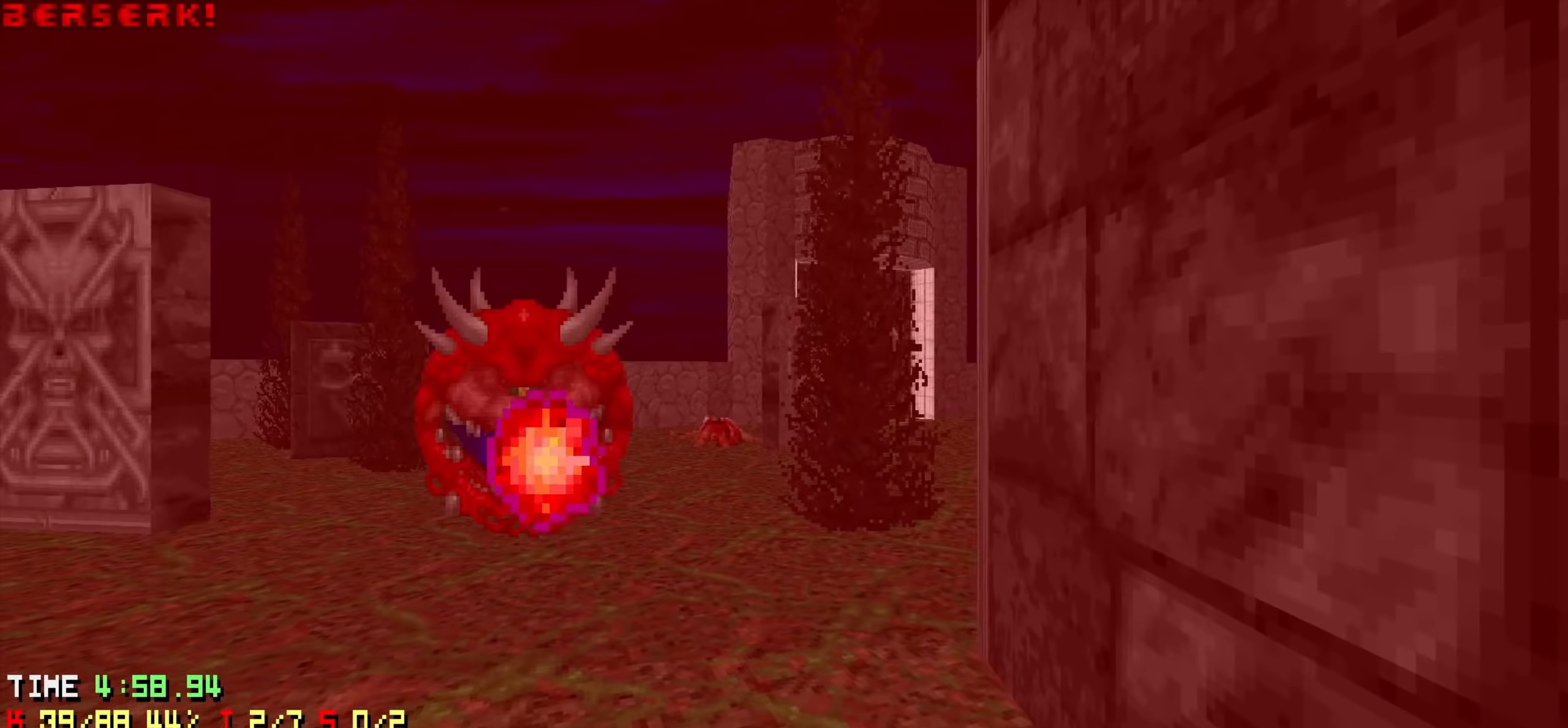
{"keys": ["w"], "events": [[67, "a", "down"], [267, "w", "down"], [350, "a", "up"]]}
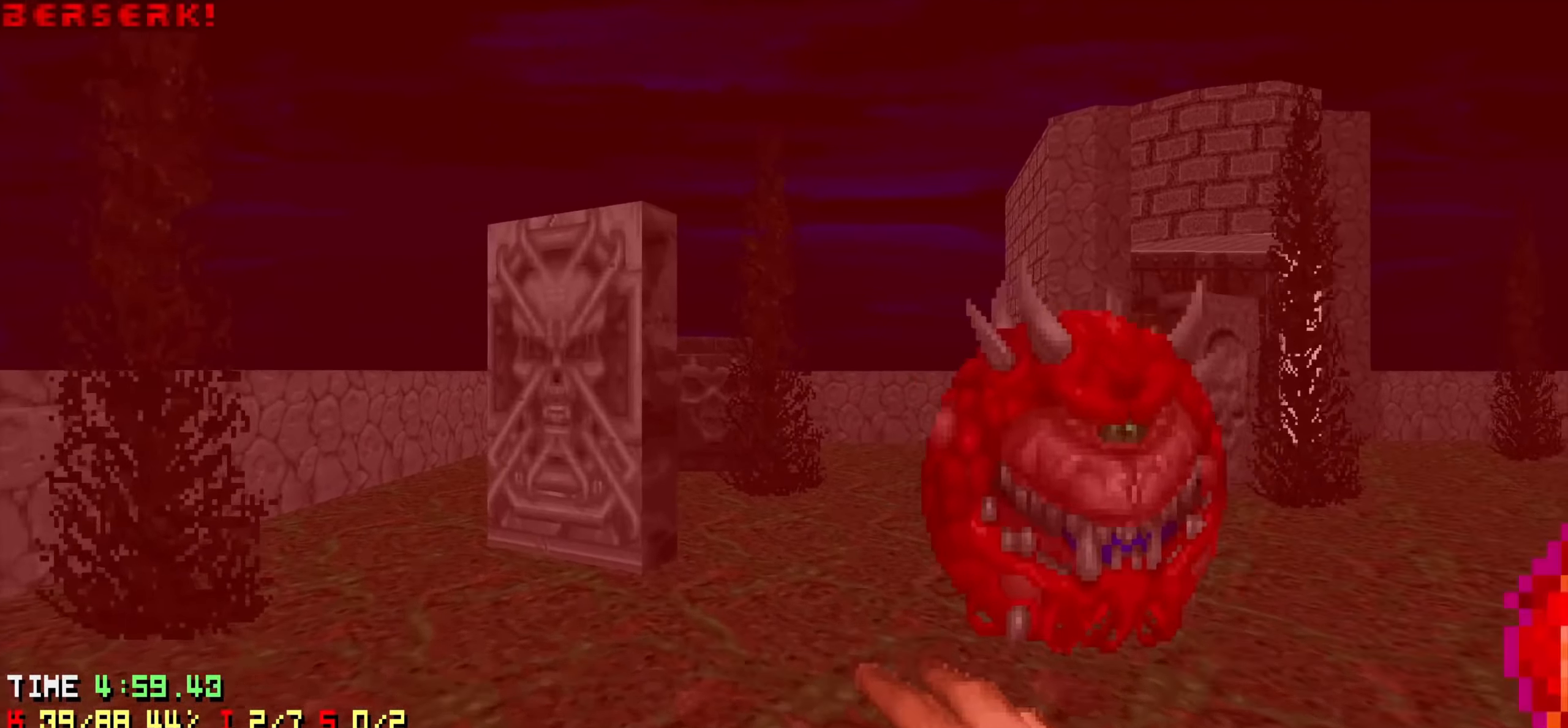
{"keys": ["a", "w"], "events": [[33, "a", "down"], [317, "a", "up"], [450, "a", "down"]]}
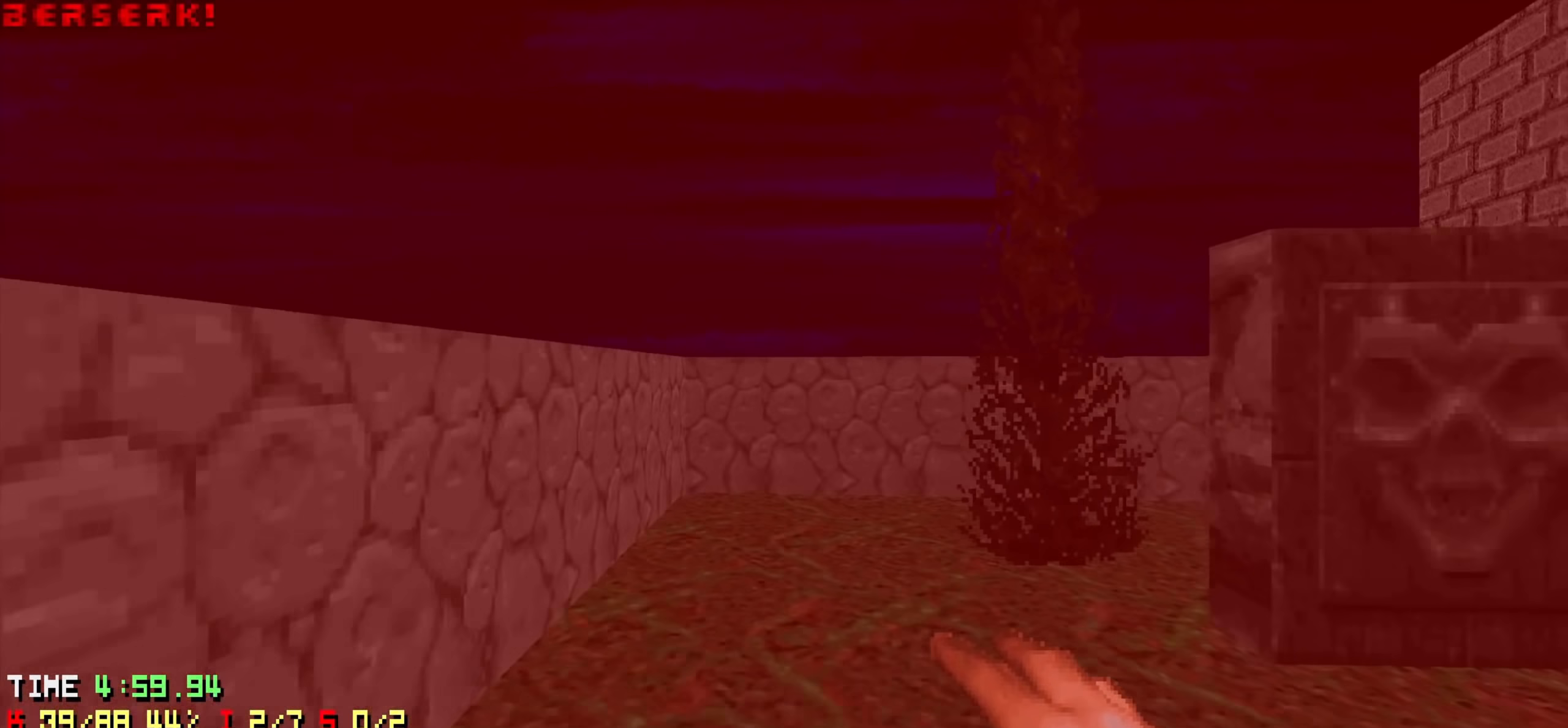
{"keys": [], "events": [[100, "a", "up"], [283, "3", "down"], [283, "a", "down"], [383, "3", "up"], [383, "w", "up"], [433, "a", "up"]]}
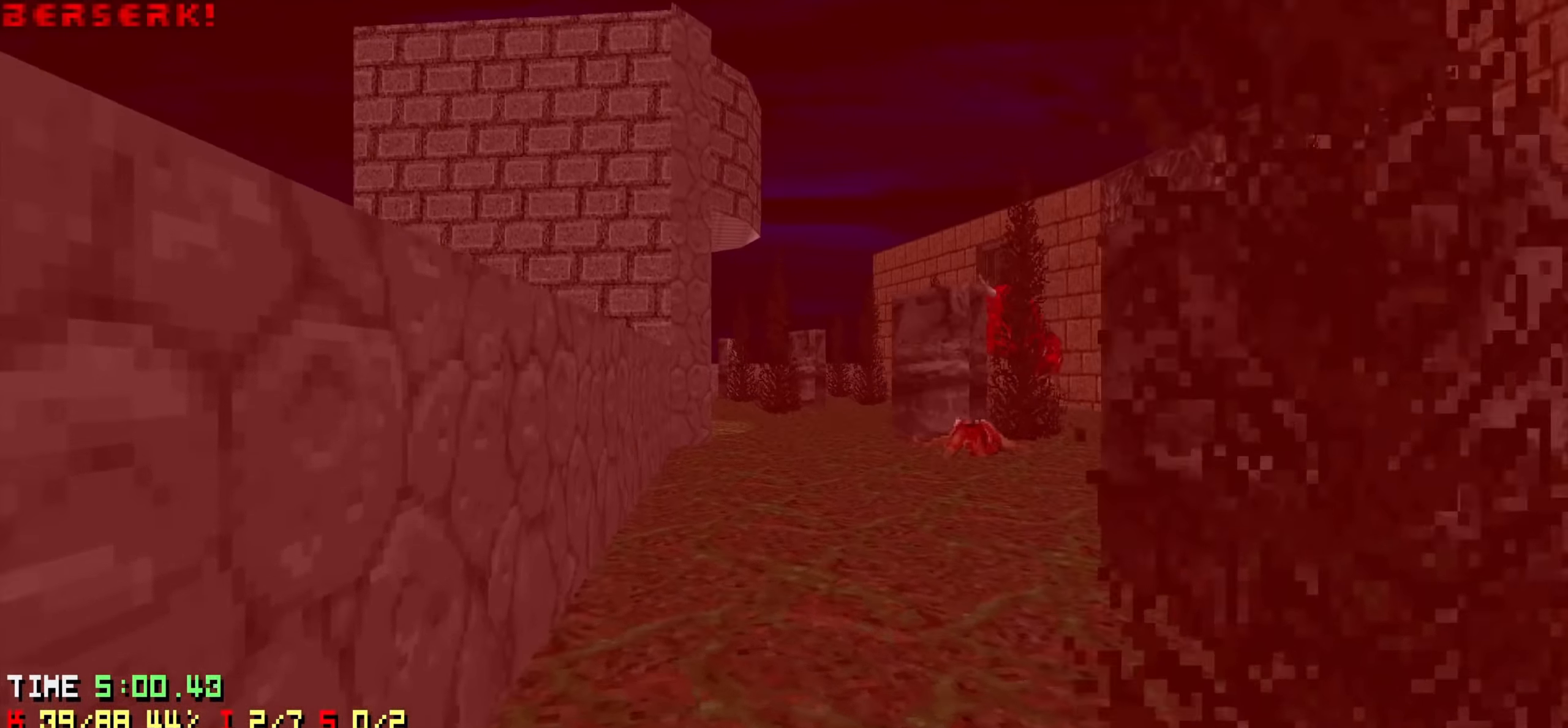
{"keys": ["w"], "events": [[17, "w", "down"], [400, "a", "down"], [483, "a", "up"]]}
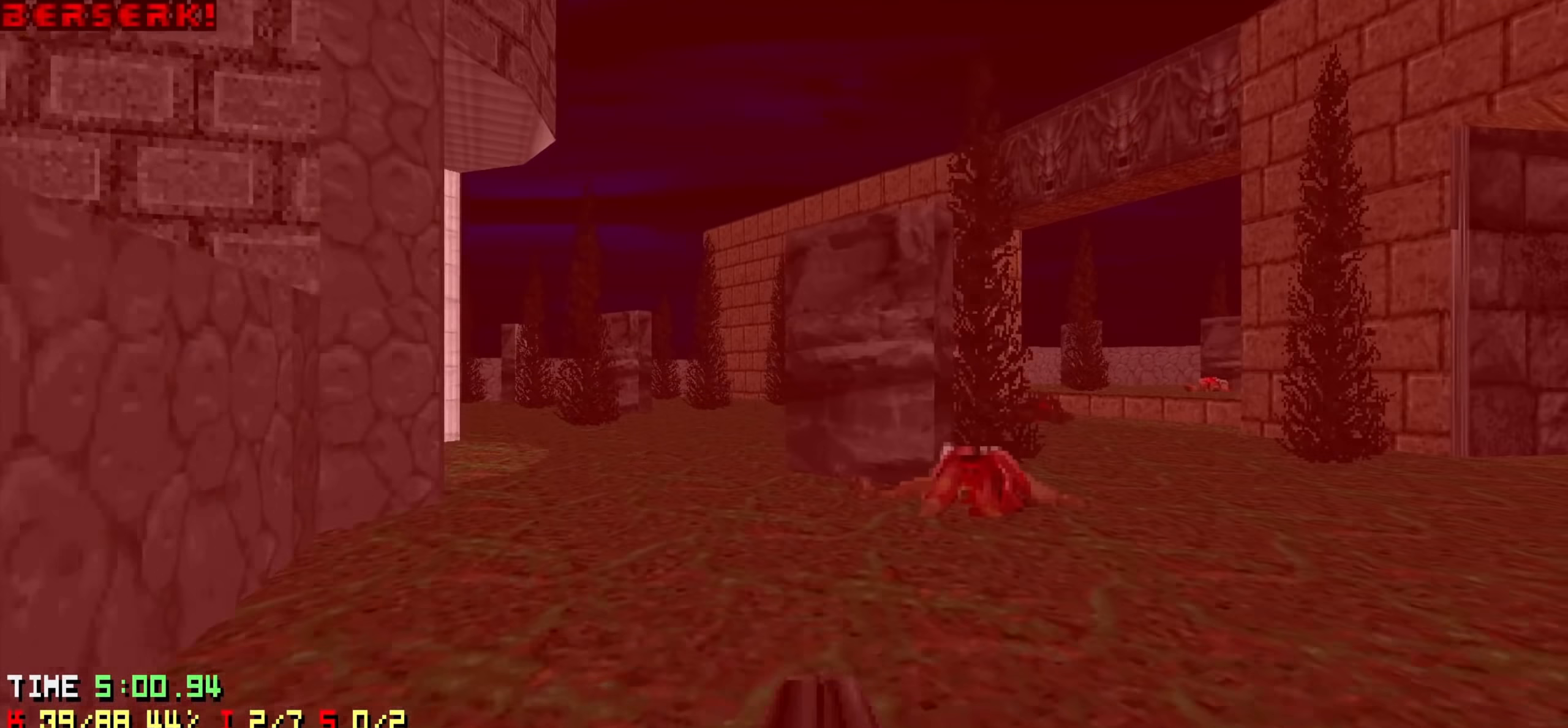
{"keys": [], "events": [[133, "a", "down"], [283, "a", "up"], [283, "w", "up"]]}
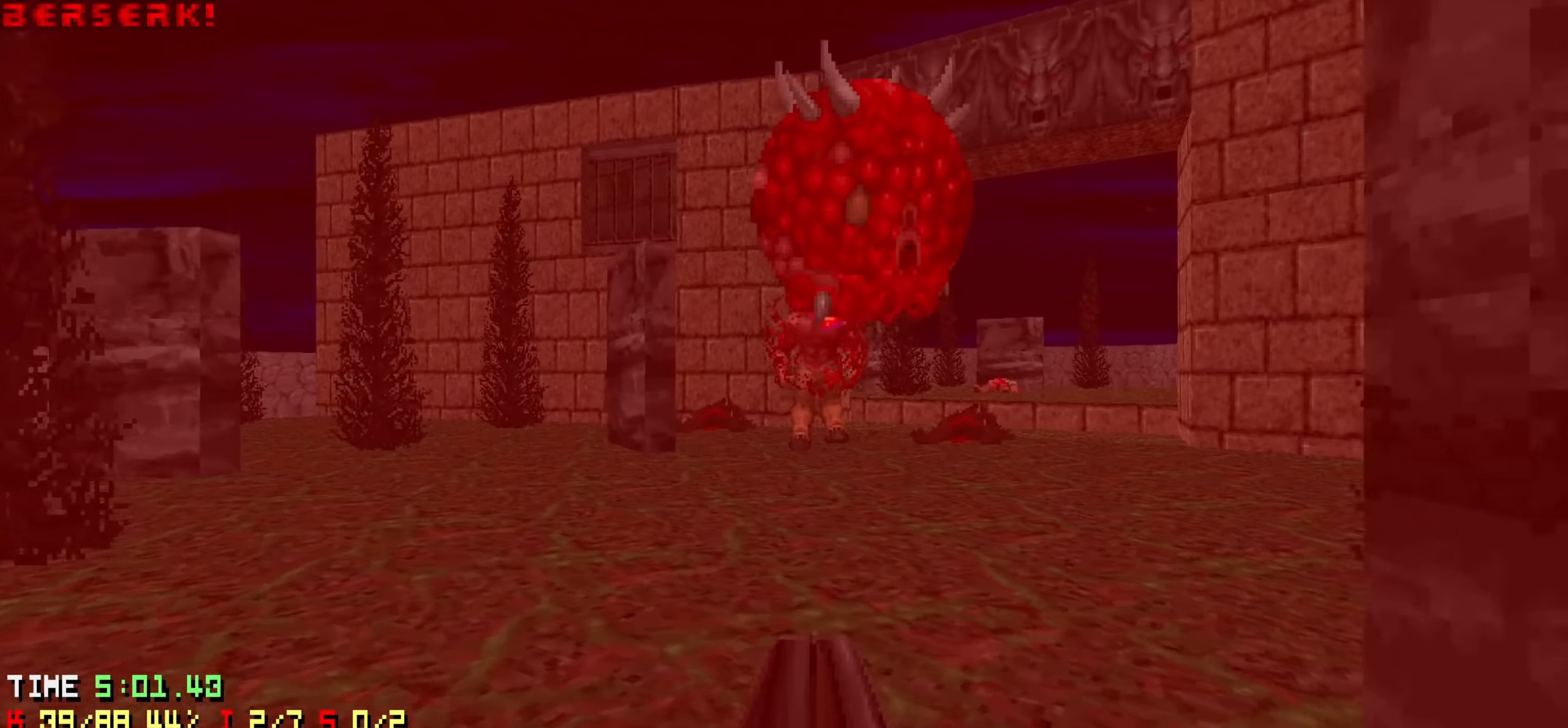
{"keys": [], "events": [[100, "a", "down"], [100, "w", "down"], [200, "a", "up"], [200, "w", "up"], [283, "a", "down"], [283, "w", "down"], [417, "a", "up"], [417, "w", "up"]]}
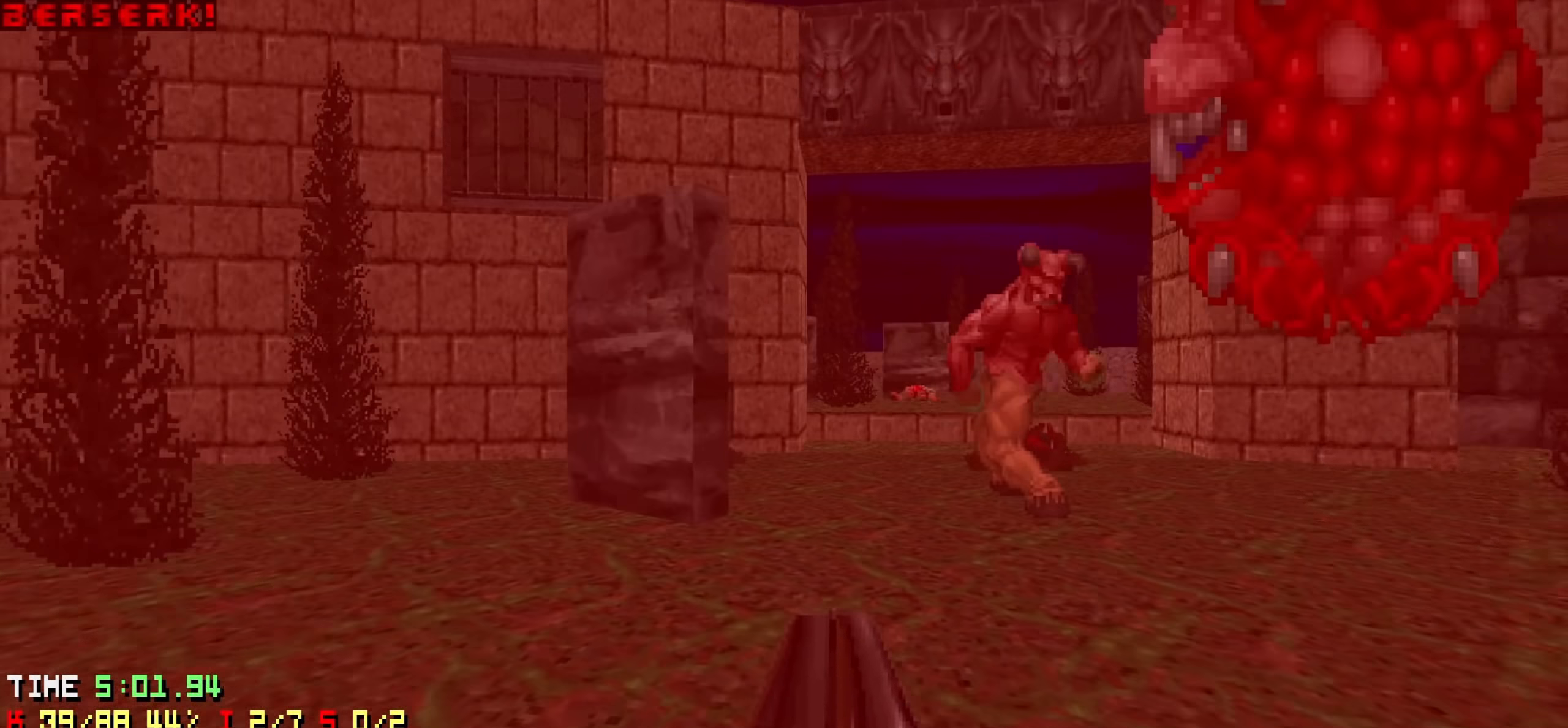
{"keys": [], "events": [[67, "1", "down"], [117, "1", "up"], [300, "a", "down"], [350, "w", "down"], [450, "a", "up"], [450, "w", "up"]]}
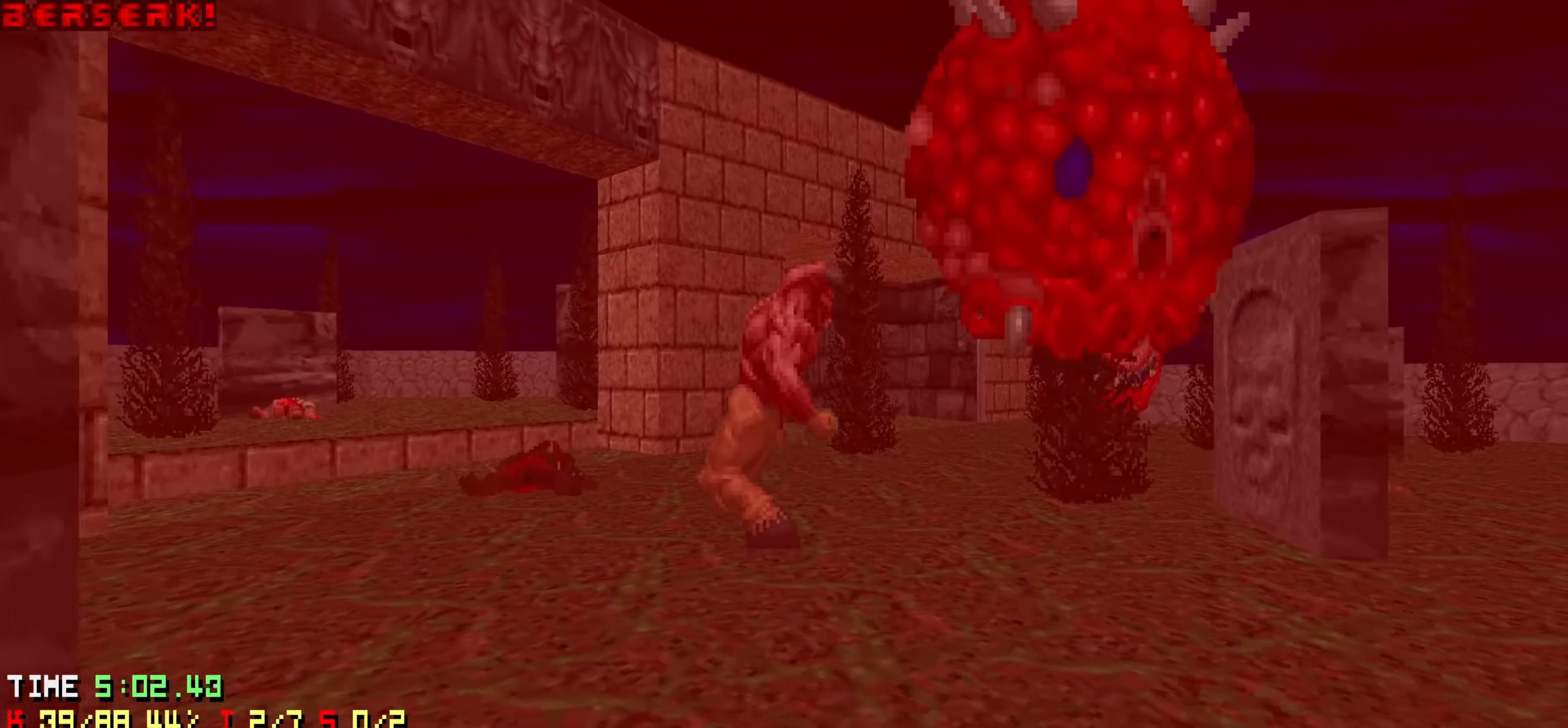
{"keys": ["w"], "events": [[183, "w", "down"], [267, "w", "up"], [400, "w", "down"]]}
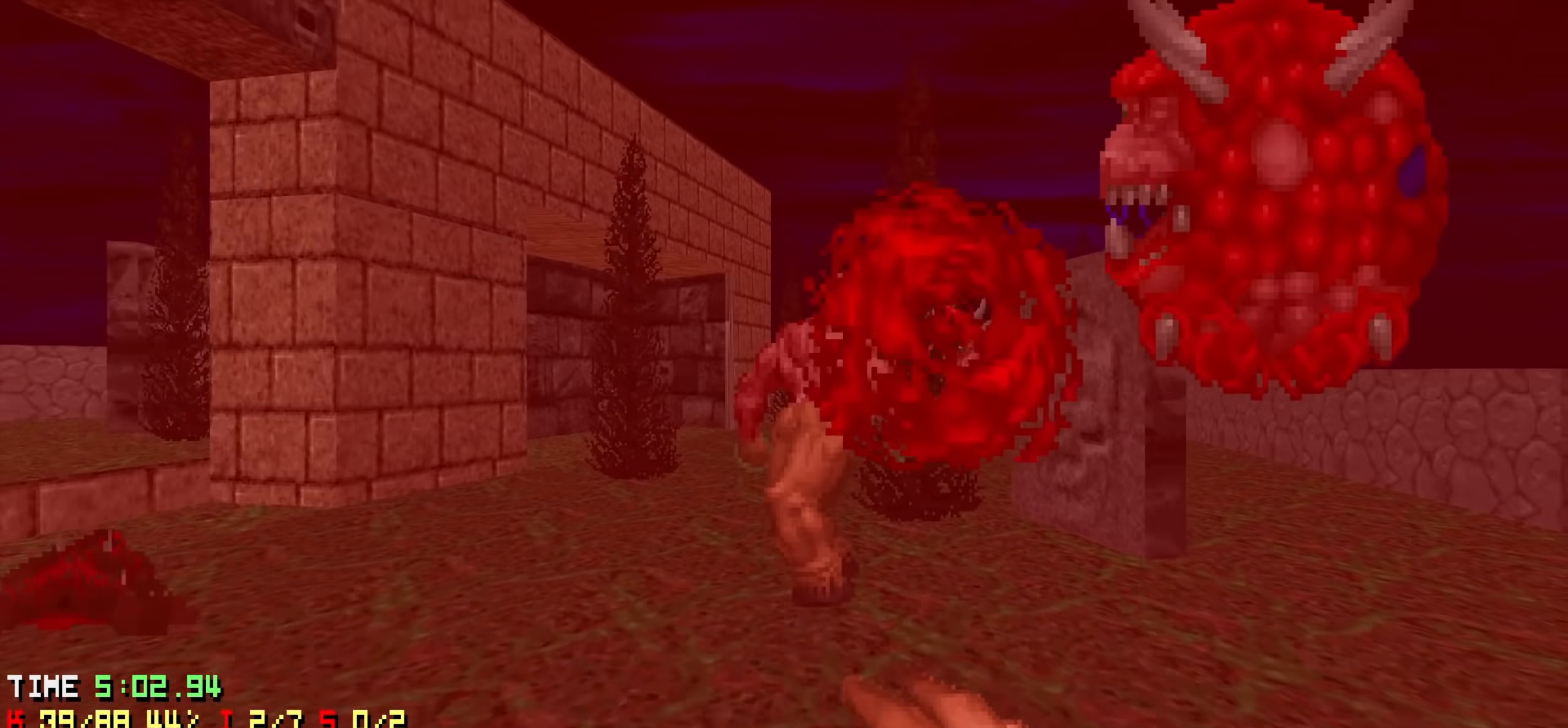
{"keys": ["d", "s"], "events": [[200, "w", "up"], [384, "d", "down"], [384, "s", "down"]]}
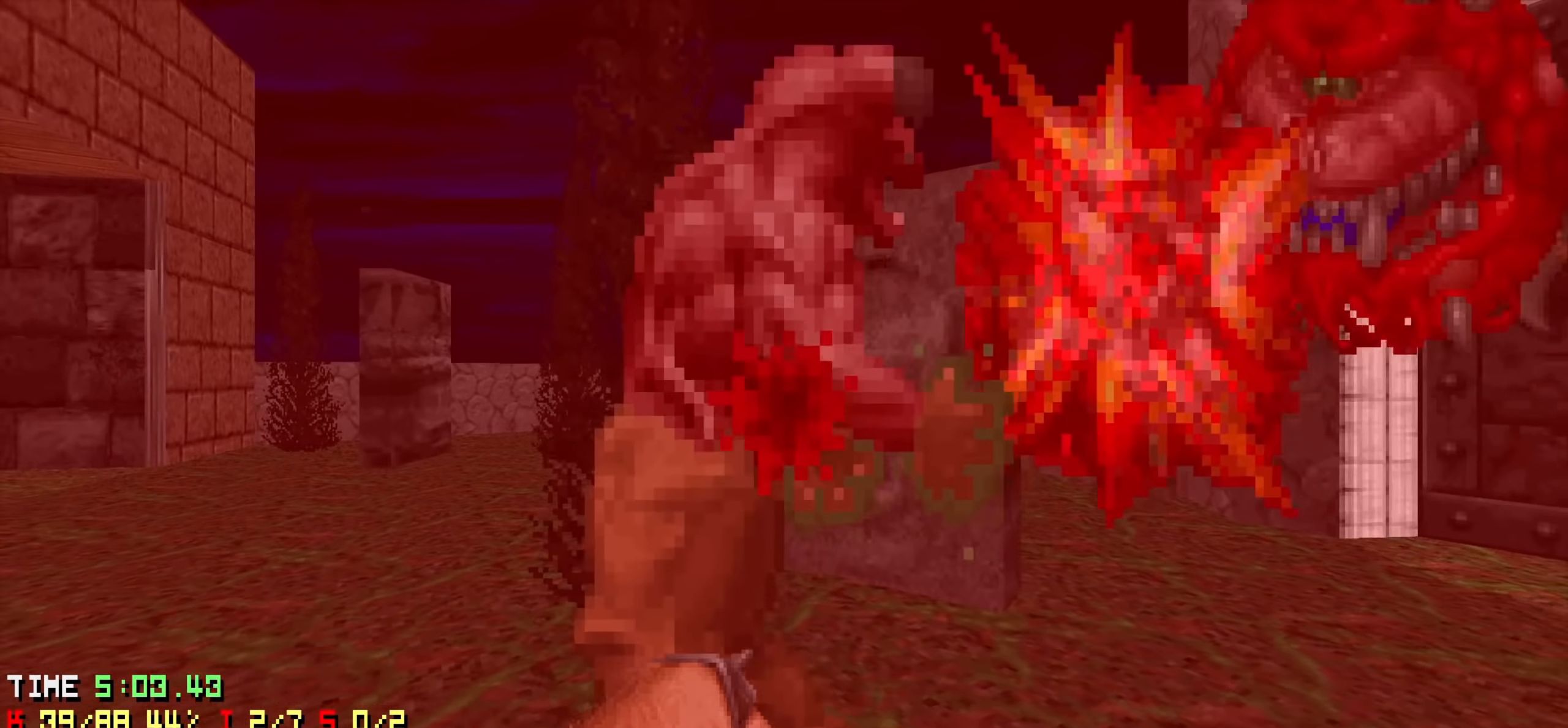
{"keys": ["w"], "events": [[250, "d", "up"], [350, "s", "up"], [484, "w", "down"]]}